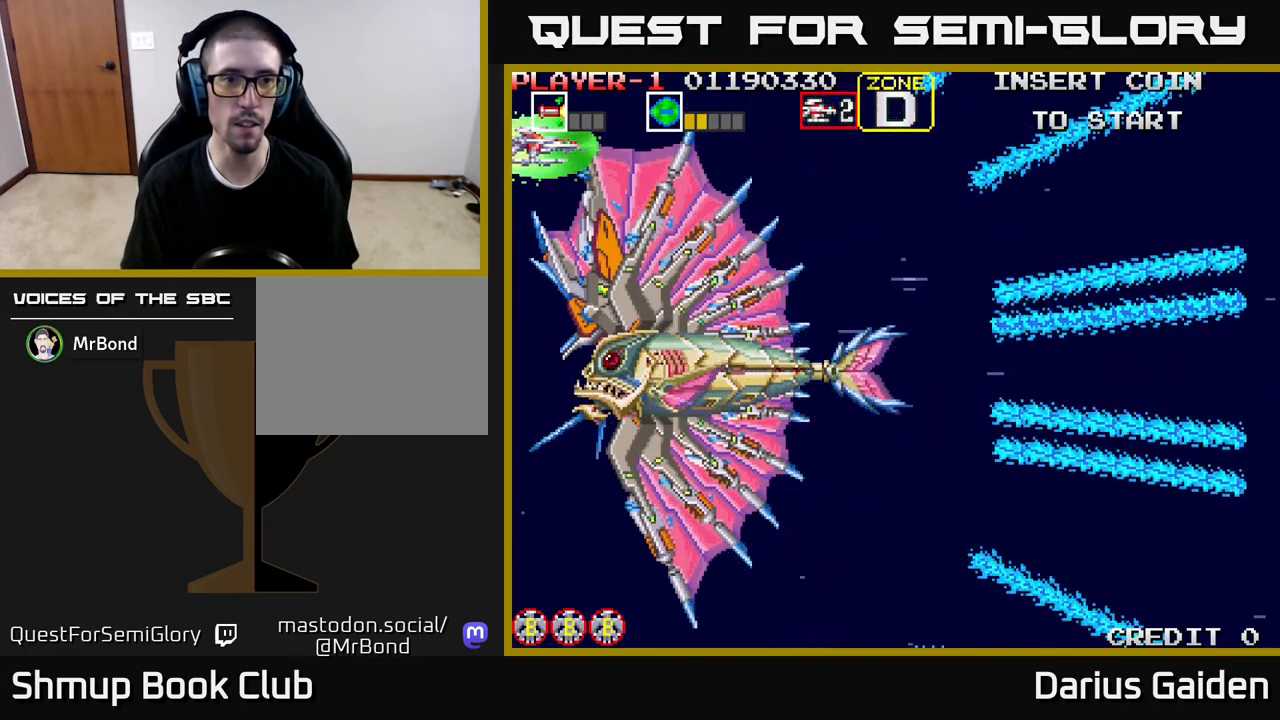
Gameplay with a controller (Xbox layout); each line is a JSON object with the inputs held at the frame after it (dt_ms = milliseconds from this image to that frame). "events" lists button and stick changes between this image and that frame as [ms after this image, input, new state], when the widget could be followed in between. Not read: left_stick right_stick.
{"dt_ms": 500, "buttons": ["R2"], "events": [[50, "R2", "down"]]}
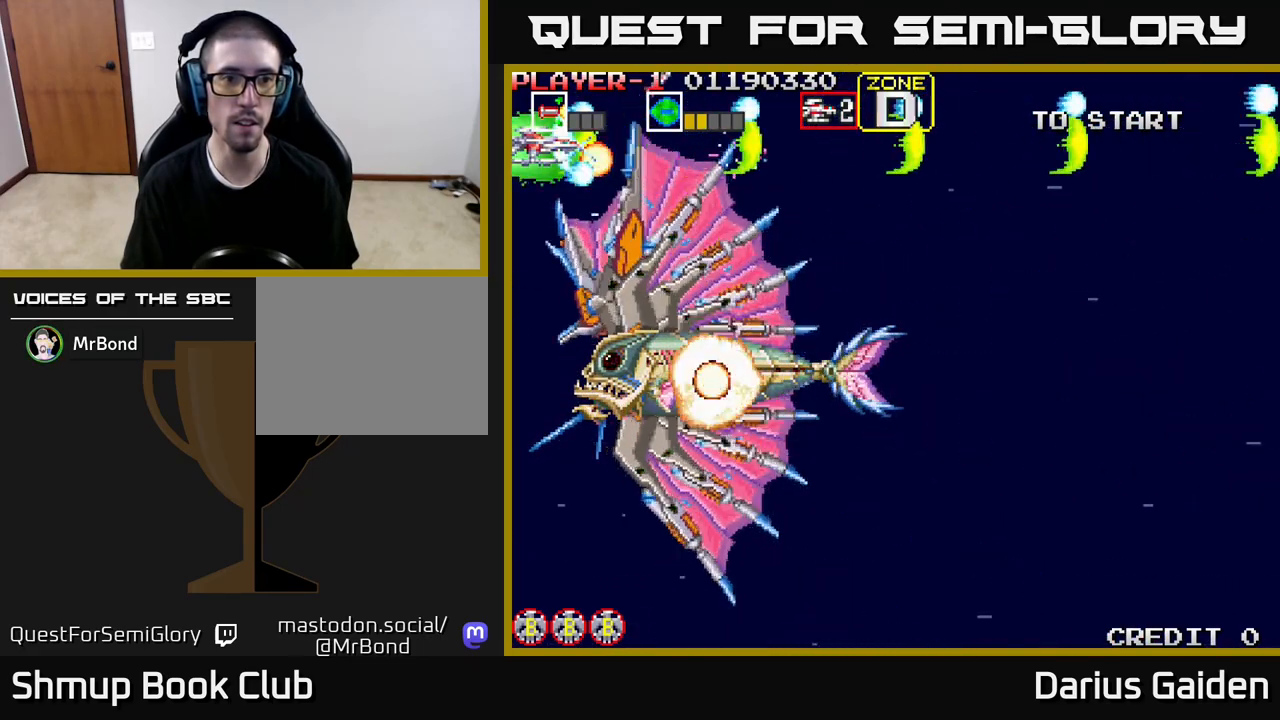
{"dt_ms": 1000, "buttons": ["R2", "DPAD_UP", "DPAD_RIGHT"], "events": [[167, "DPAD_DOWN", "down"], [367, "DPAD_DOWN", "up"], [717, "DPAD_UP", "down"], [800, "DPAD_RIGHT", "down"]]}
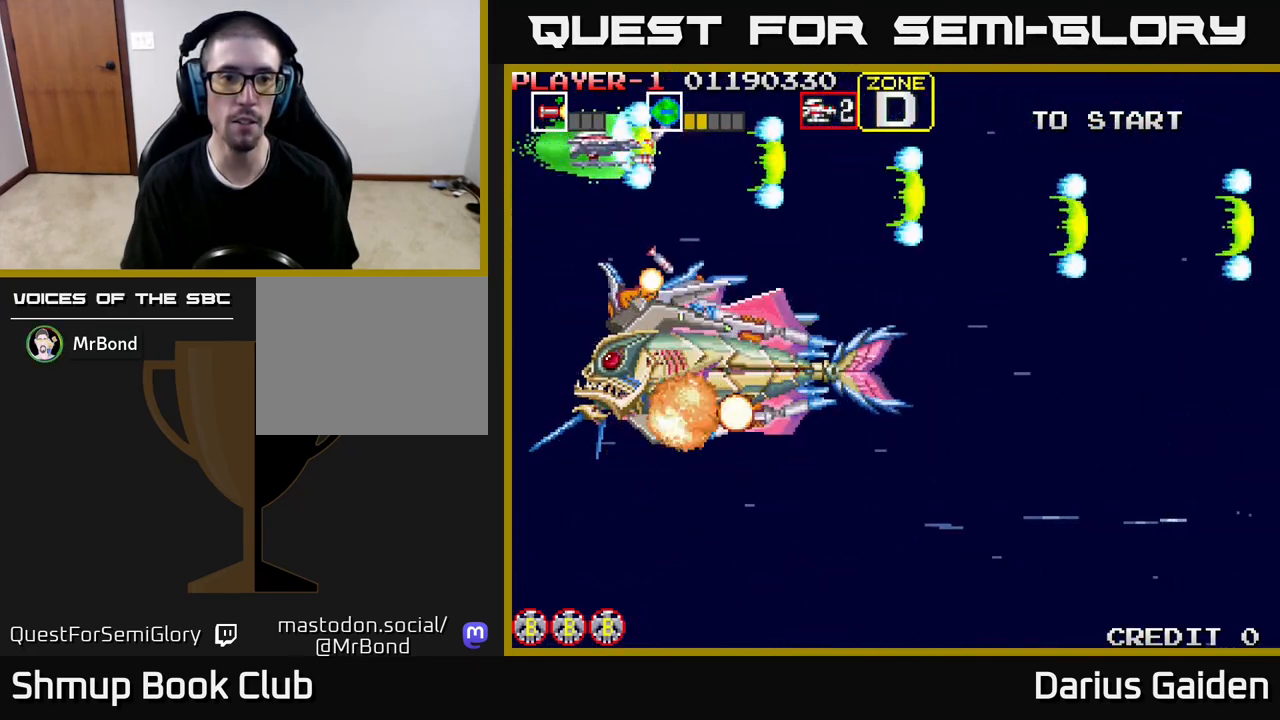
{"dt_ms": 500, "buttons": ["R2", "DPAD_RIGHT"], "events": [[167, "DPAD_UP", "up"]]}
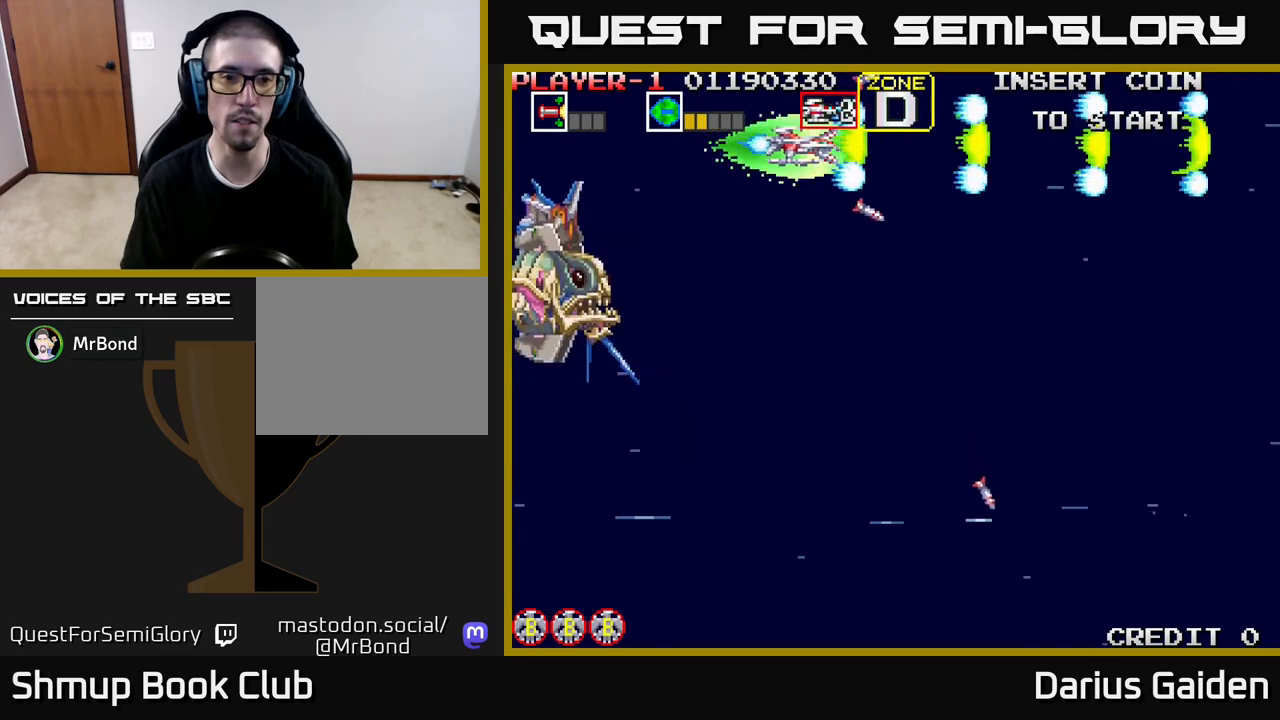
{"dt_ms": 500, "buttons": ["DPAD_DOWN"], "events": [[50, "R2", "up"], [67, "DPAD_DOWN", "down"], [300, "DPAD_RIGHT", "up"]]}
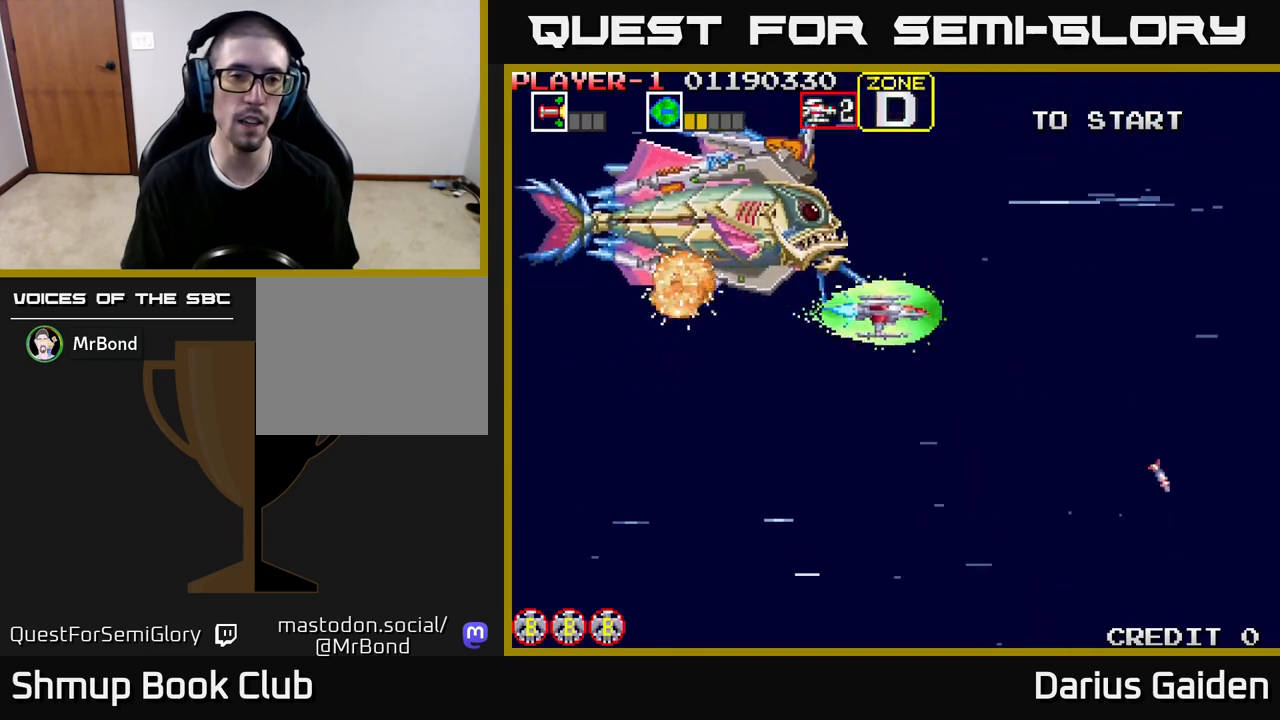
{"dt_ms": 500, "buttons": ["DPAD_LEFT"], "events": [[50, "DPAD_RIGHT", "down"], [183, "DPAD_RIGHT", "up"], [250, "DPAD_LEFT", "down"], [317, "DPAD_DOWN", "up"]]}
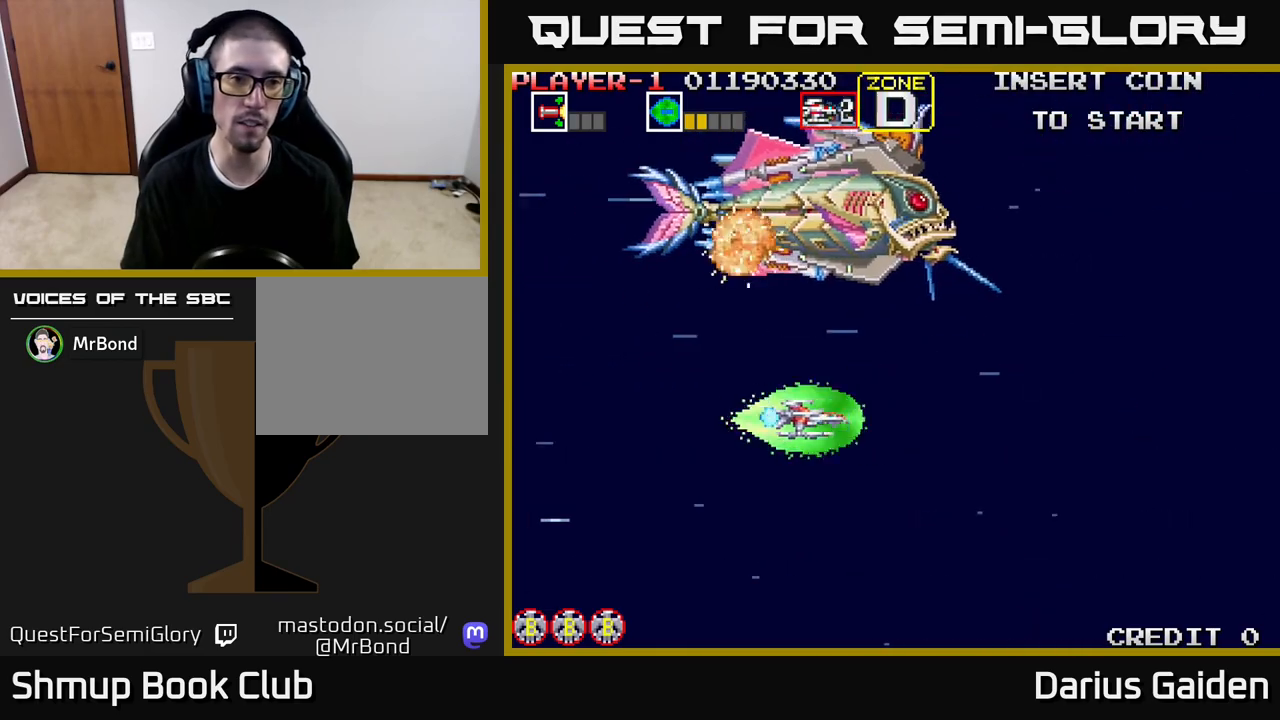
{"dt_ms": 500, "buttons": ["R2", "DPAD_UP", "DPAD_LEFT"], "events": [[17, "R2", "down"], [233, "DPAD_UP", "down"]]}
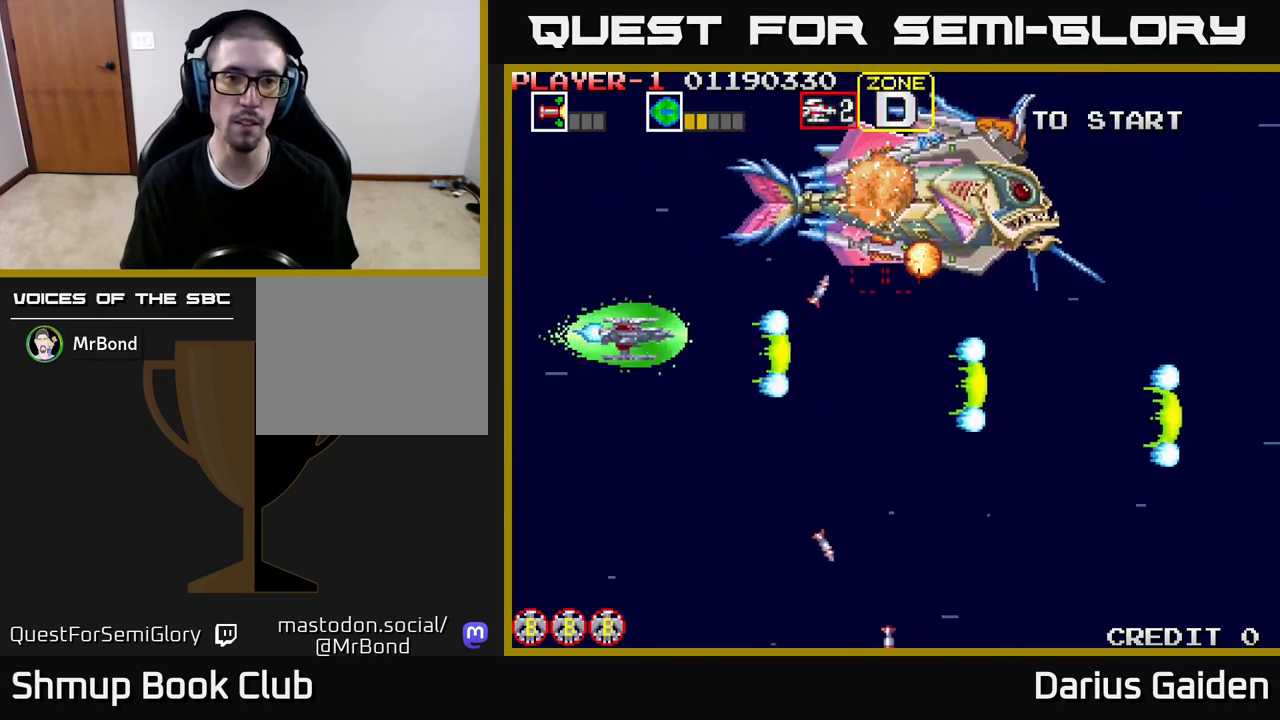
{"dt_ms": 500, "buttons": ["R2"], "events": [[83, "DPAD_LEFT", "up"], [367, "DPAD_UP", "up"]]}
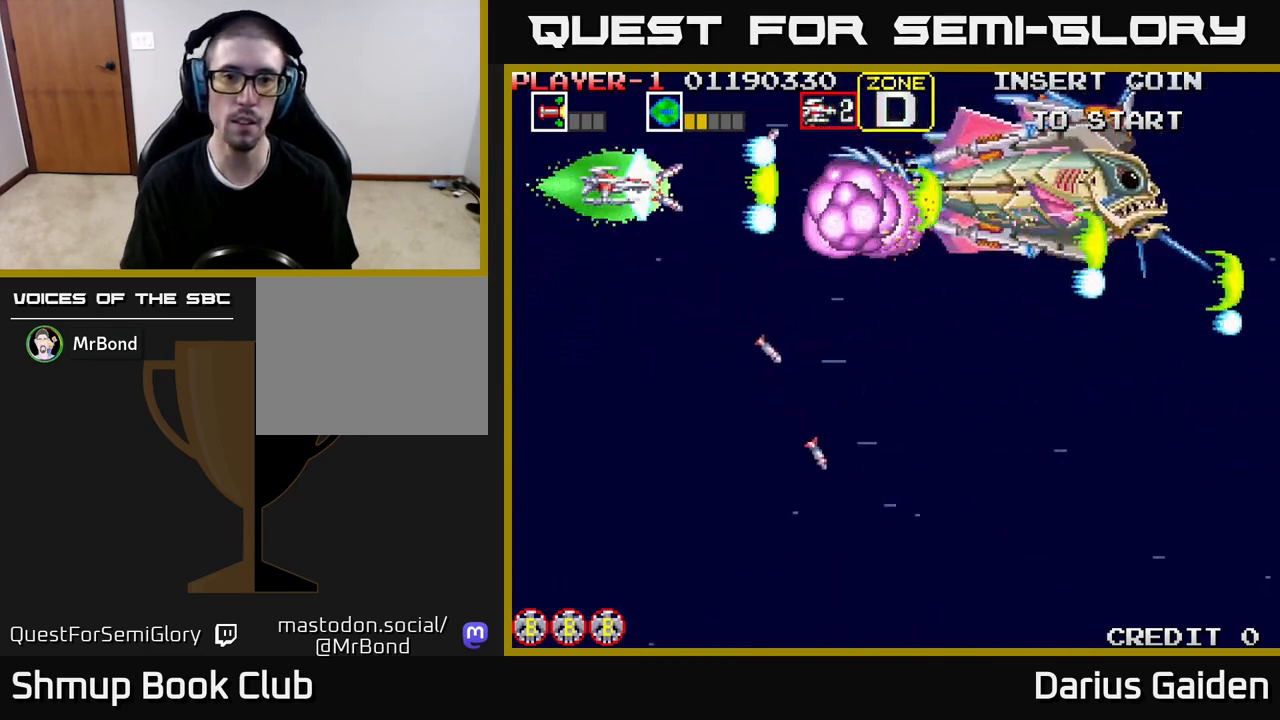
{"dt_ms": 500, "buttons": ["R2"], "events": []}
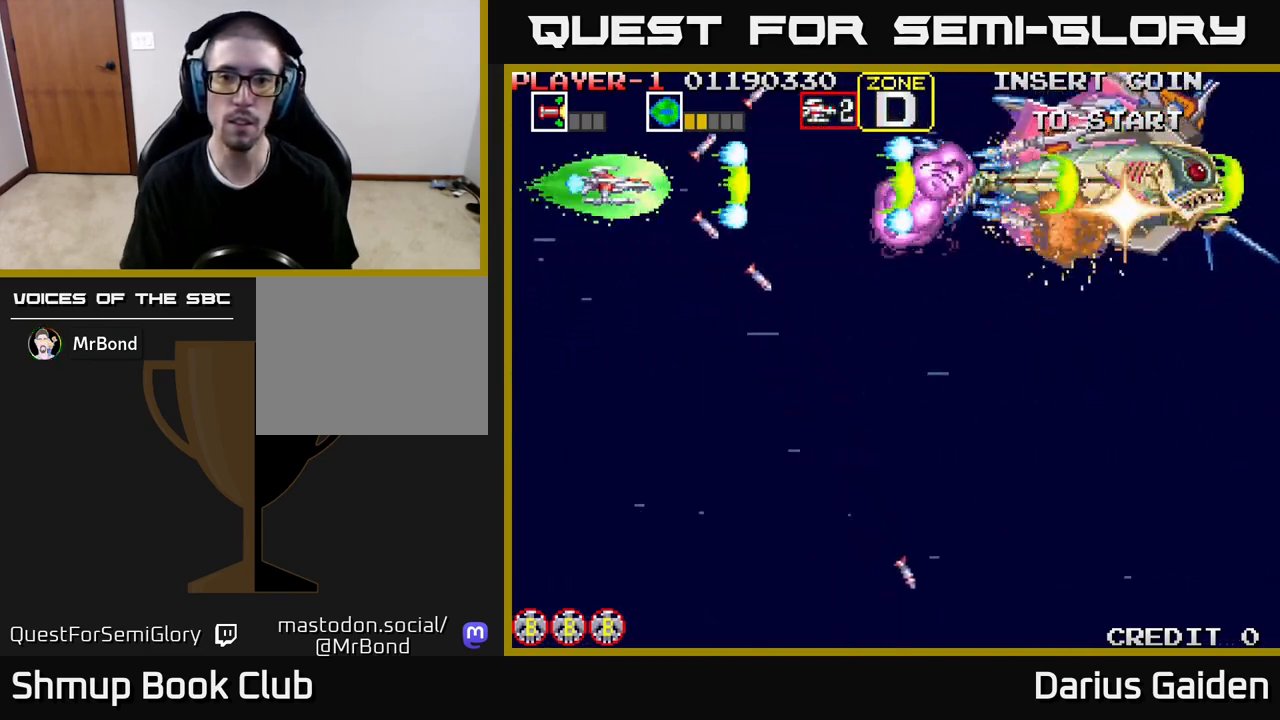
{"dt_ms": 500, "buttons": ["R2"], "events": [[17, "DPAD_RIGHT", "down"], [33, "DPAD_DOWN", "down"], [50, "DPAD_DOWN", "up"], [283, "DPAD_RIGHT", "up"]]}
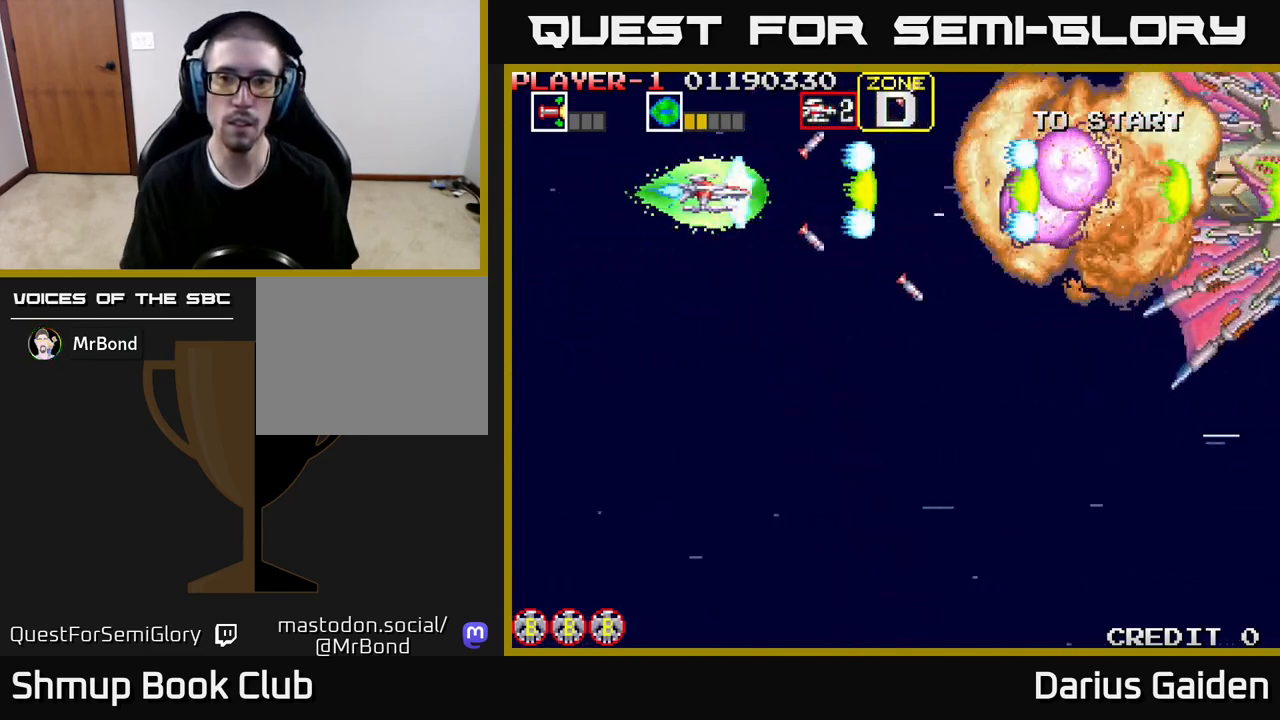
{"dt_ms": 500, "buttons": ["R2"], "events": []}
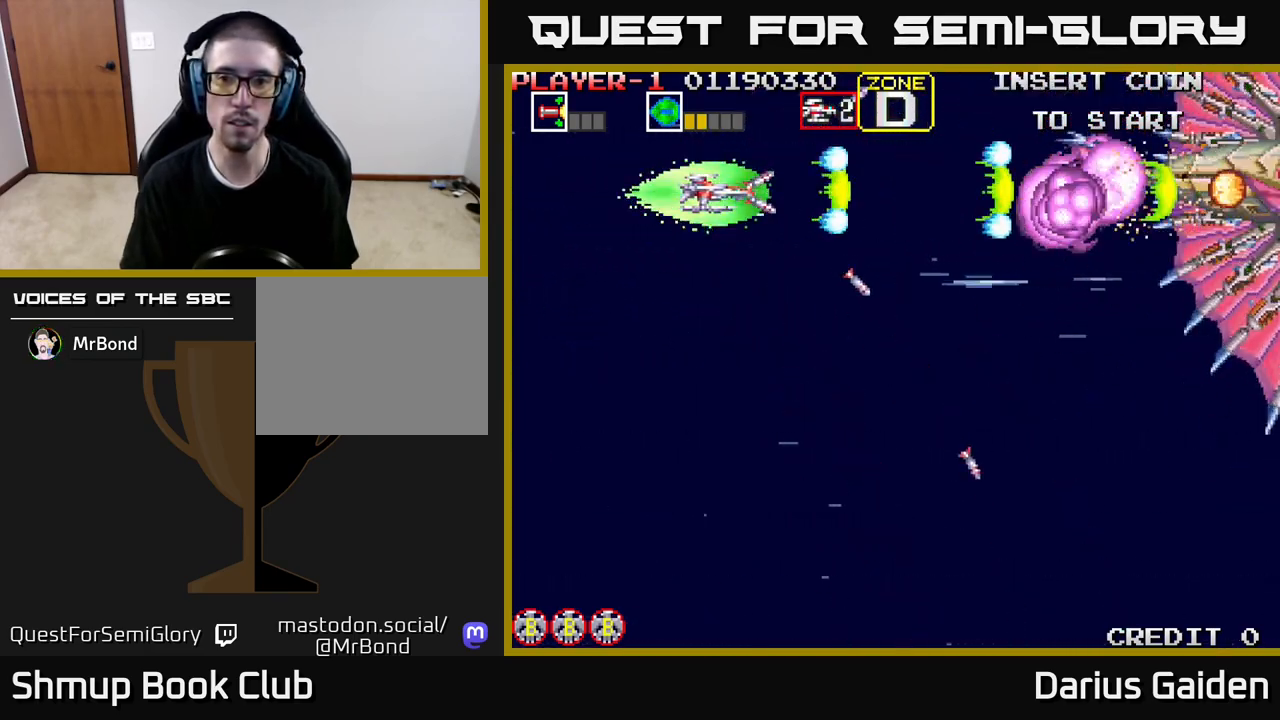
{"dt_ms": 500, "buttons": ["R2"], "events": []}
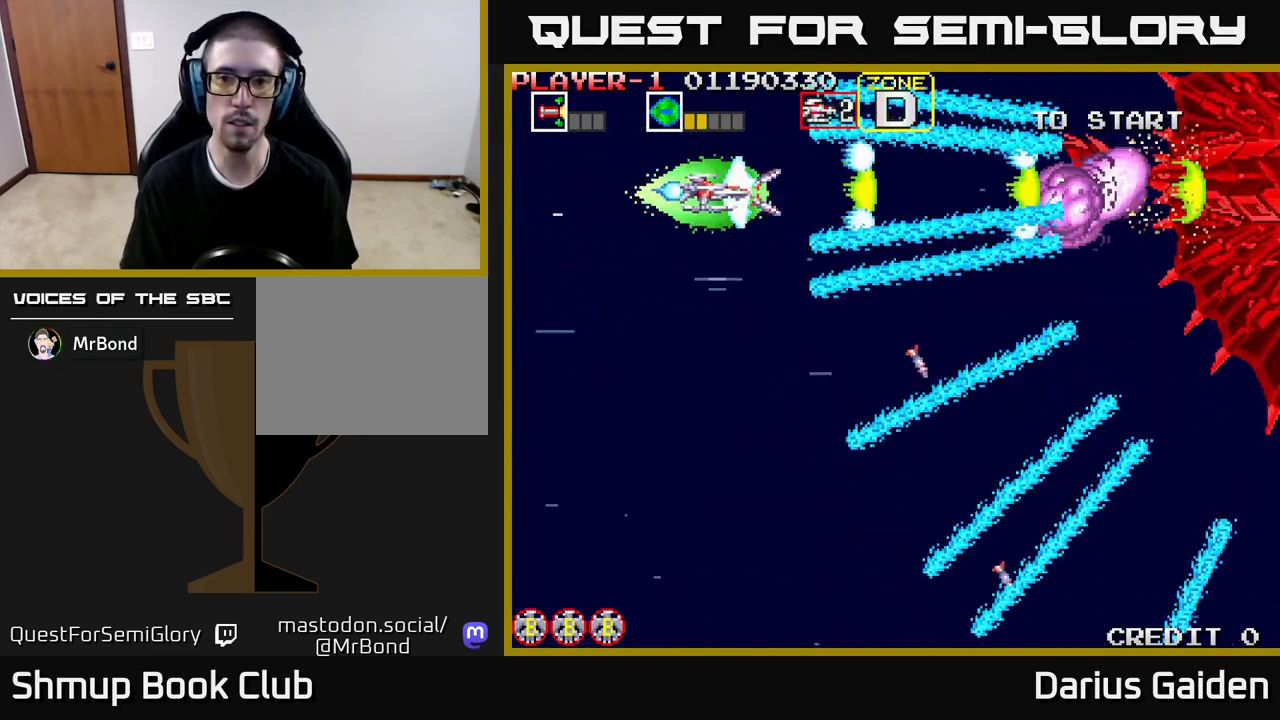
{"dt_ms": 500, "buttons": ["R2"], "events": []}
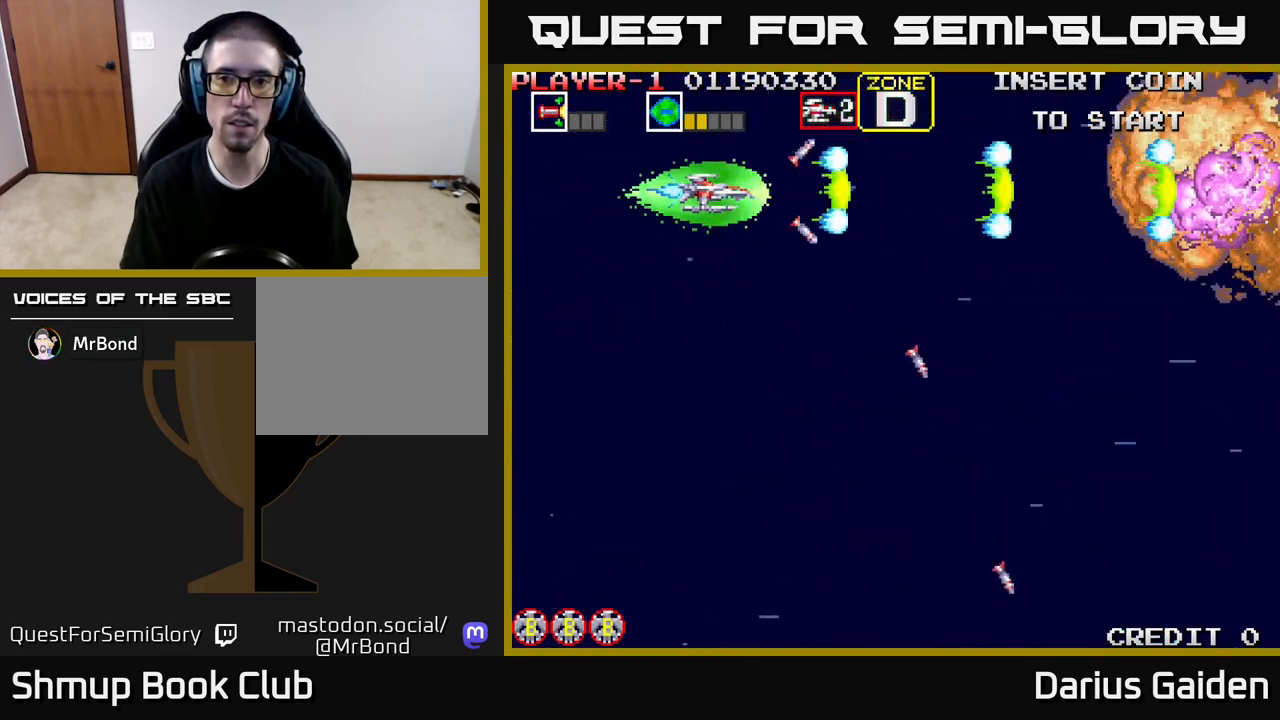
{"dt_ms": 500, "buttons": ["R2"], "events": []}
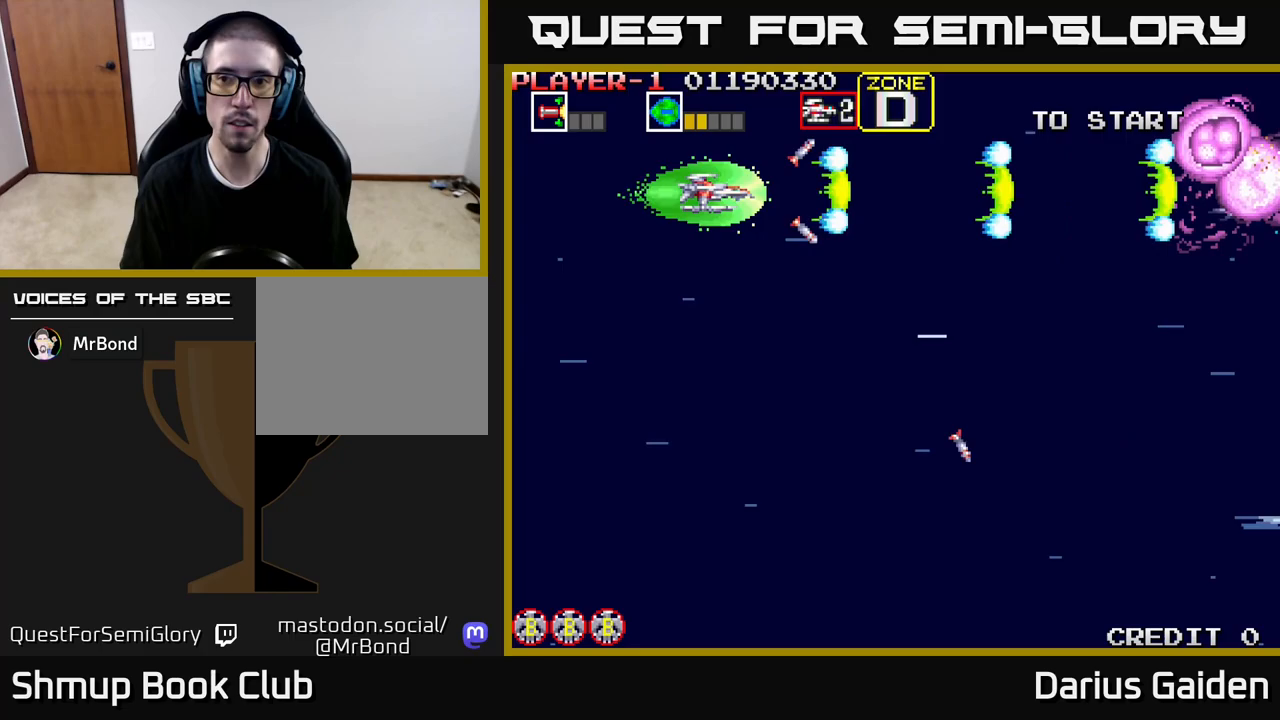
{"dt_ms": 500, "buttons": ["R2"], "events": []}
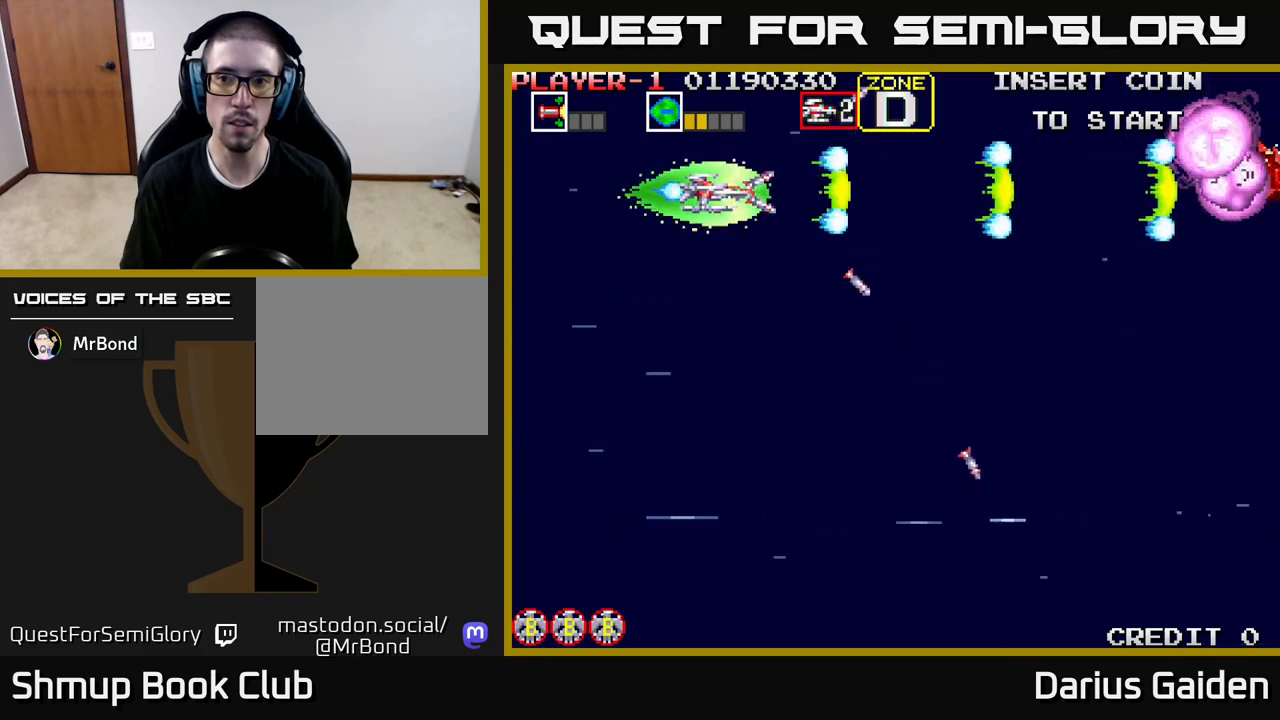
{"dt_ms": 500, "buttons": ["R2"], "events": []}
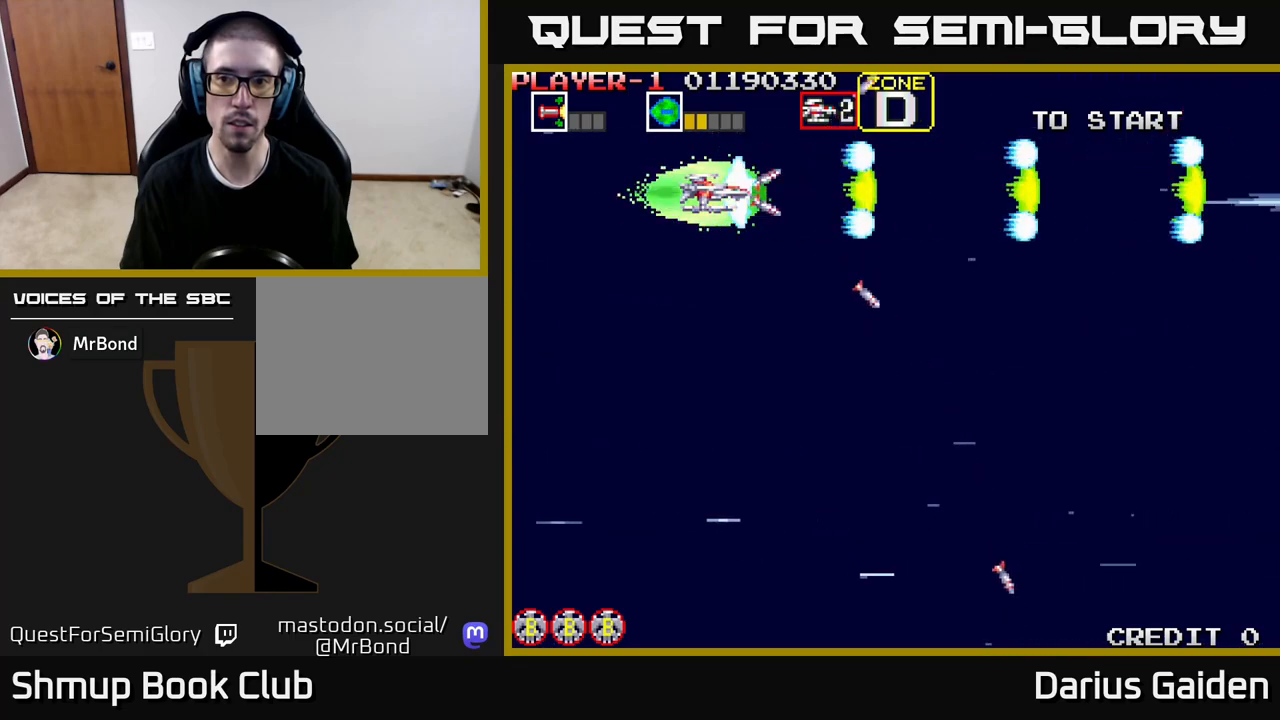
{"dt_ms": 500, "buttons": ["R2"], "events": []}
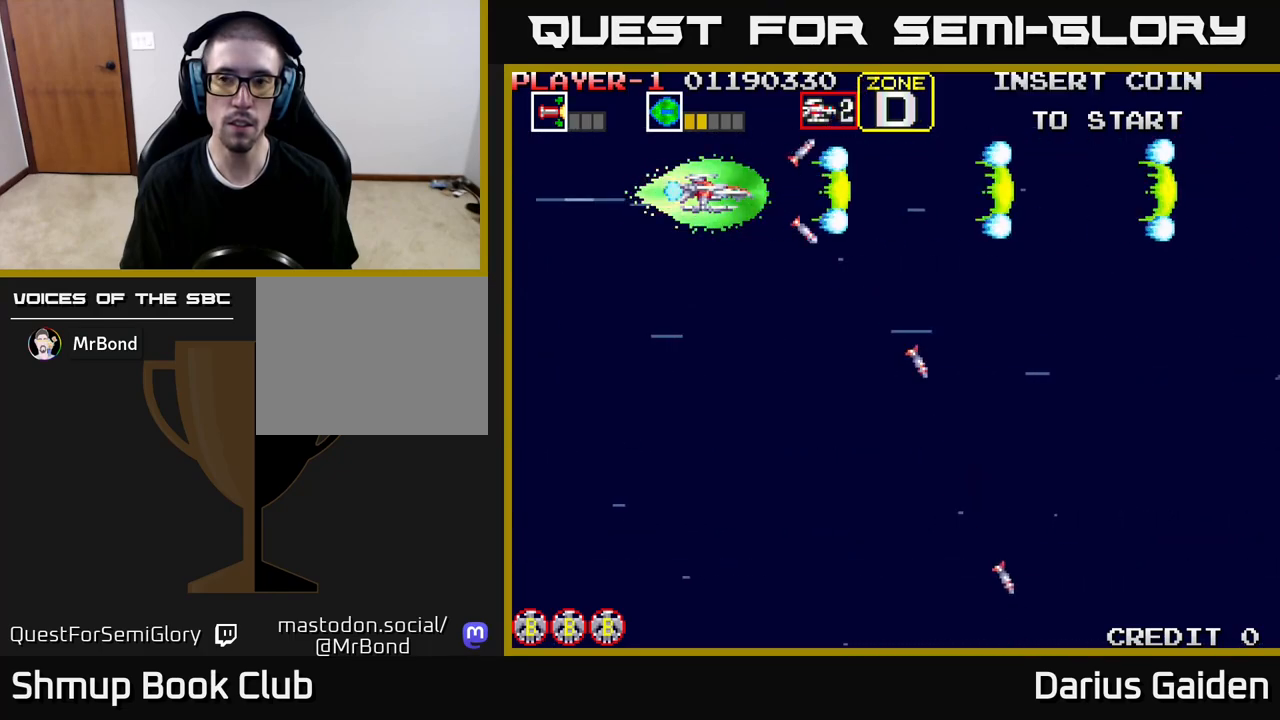
{"dt_ms": 500, "buttons": ["R2"], "events": []}
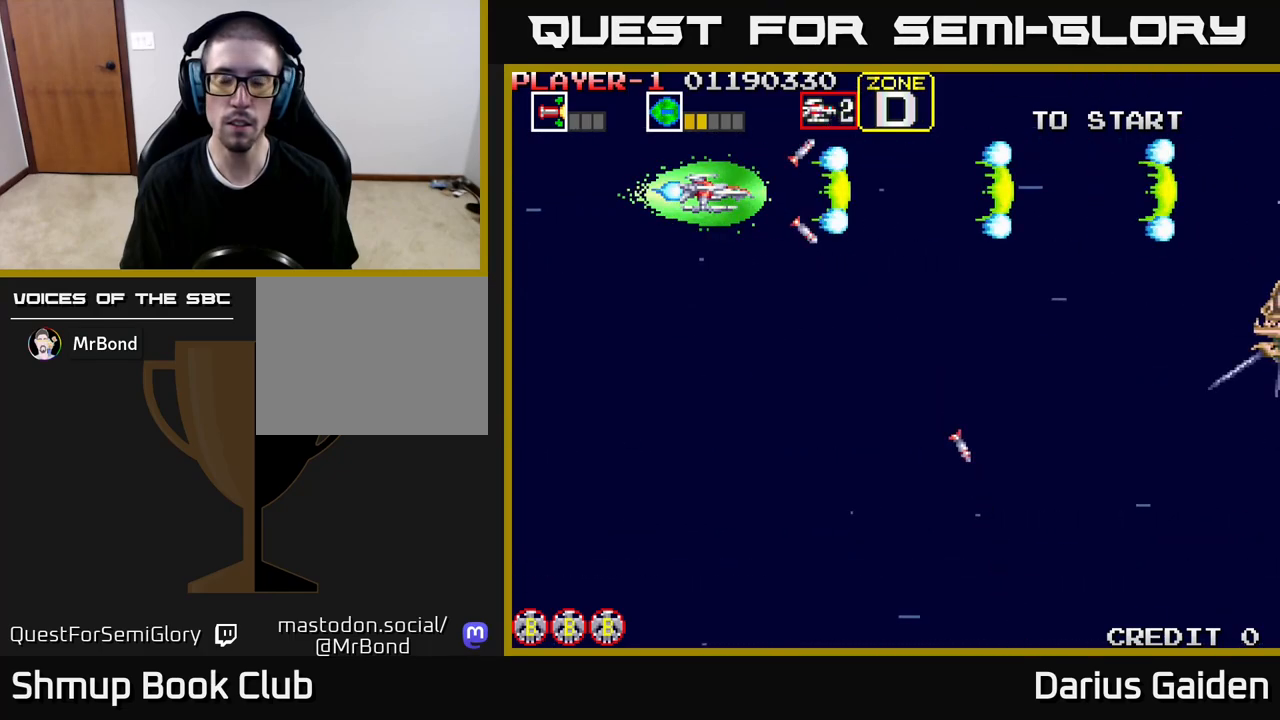
{"dt_ms": 500, "buttons": ["R2", "DPAD_DOWN"], "events": [[33, "R2", "up"], [233, "R2", "down"], [300, "DPAD_DOWN", "down"]]}
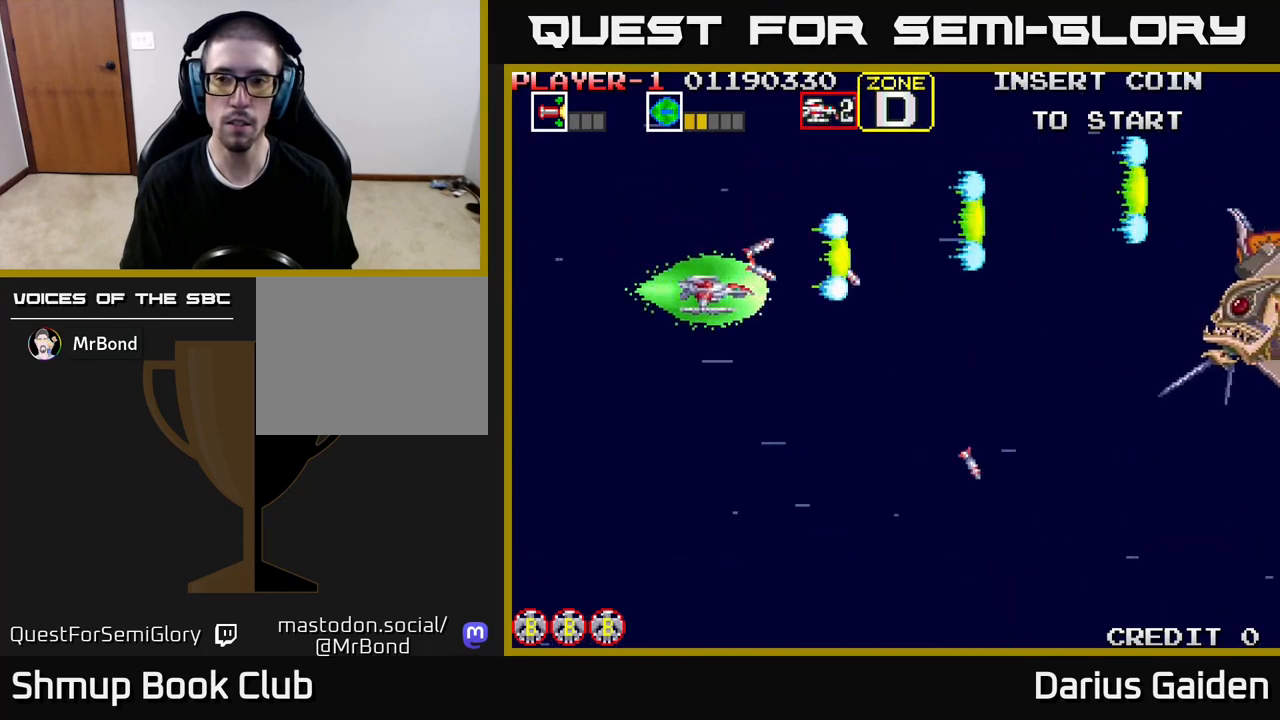
{"dt_ms": 500, "buttons": ["R2"], "events": [[67, "DPAD_RIGHT", "down"], [150, "DPAD_DOWN", "up"], [250, "DPAD_RIGHT", "up"]]}
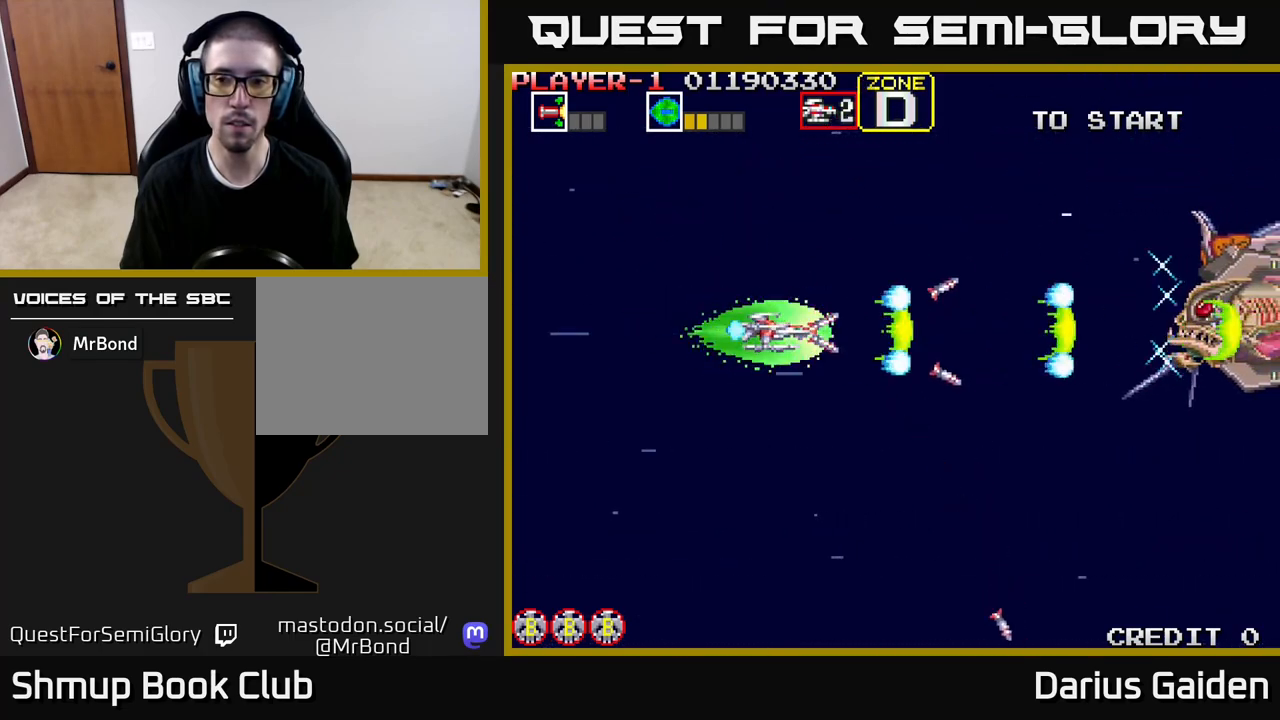
{"dt_ms": 500, "buttons": ["R2"], "events": []}
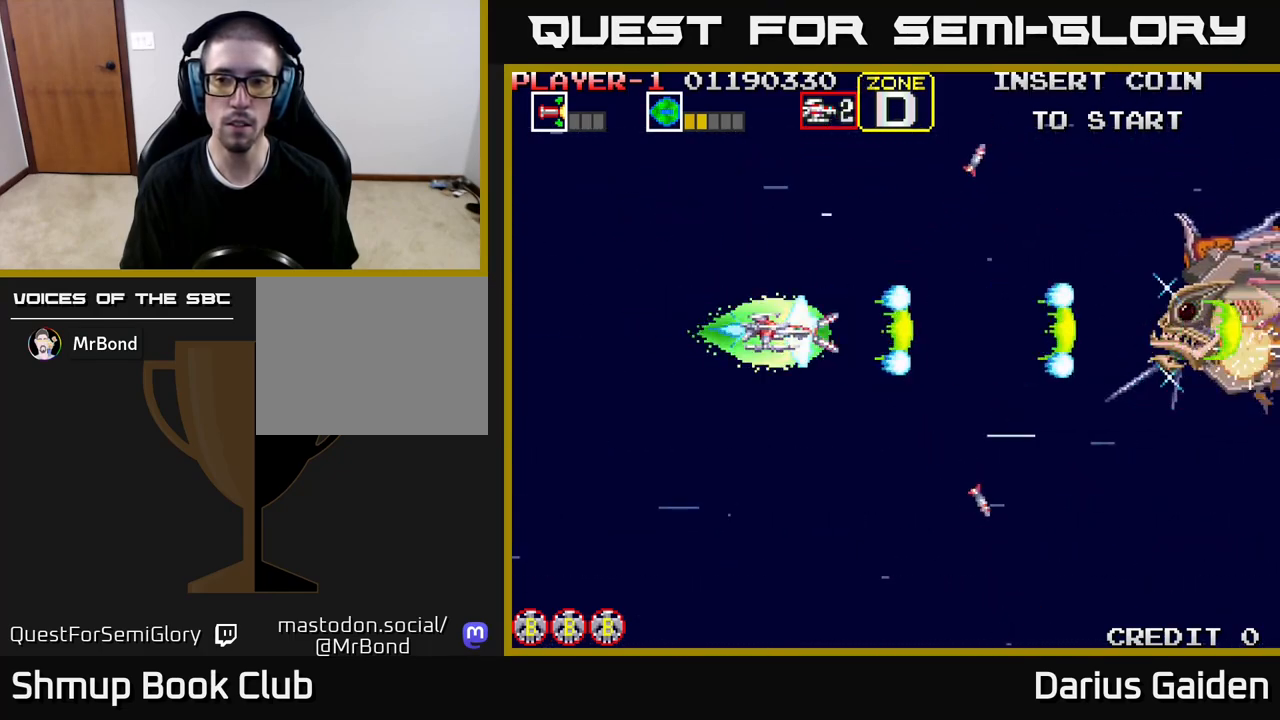
{"dt_ms": 500, "buttons": ["R2"], "events": []}
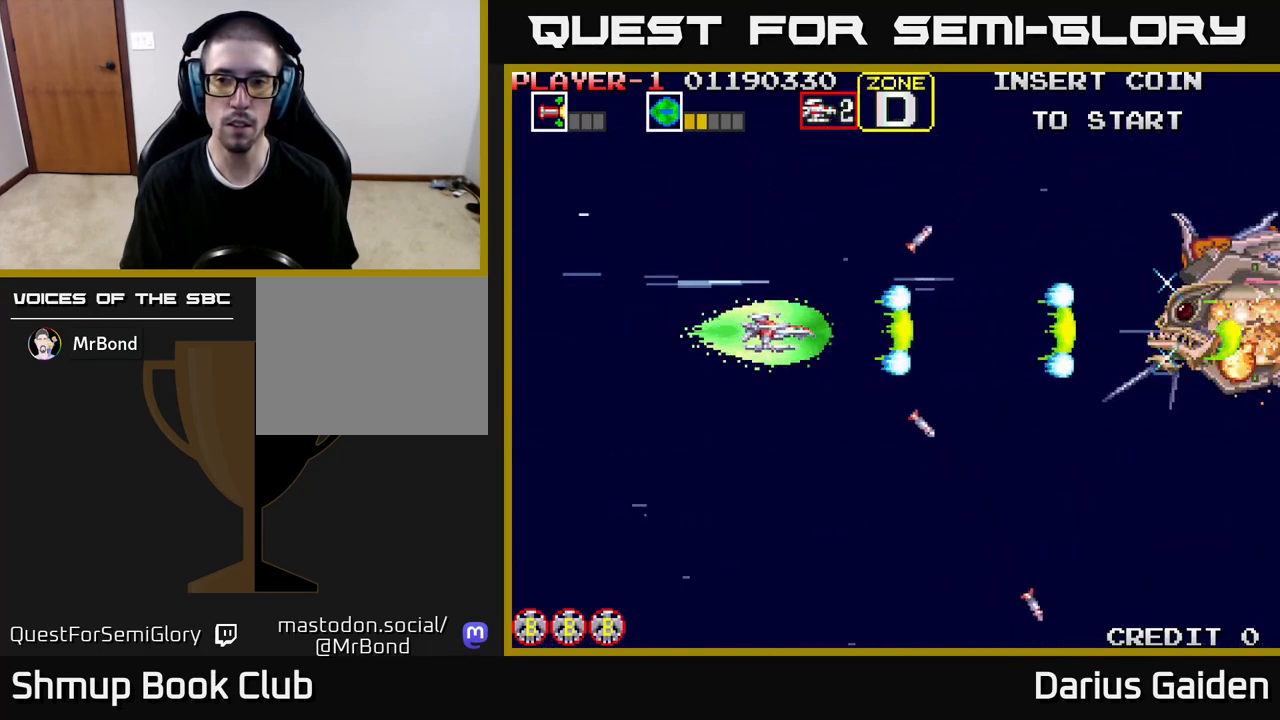
{"dt_ms": 500, "buttons": ["R2"], "events": []}
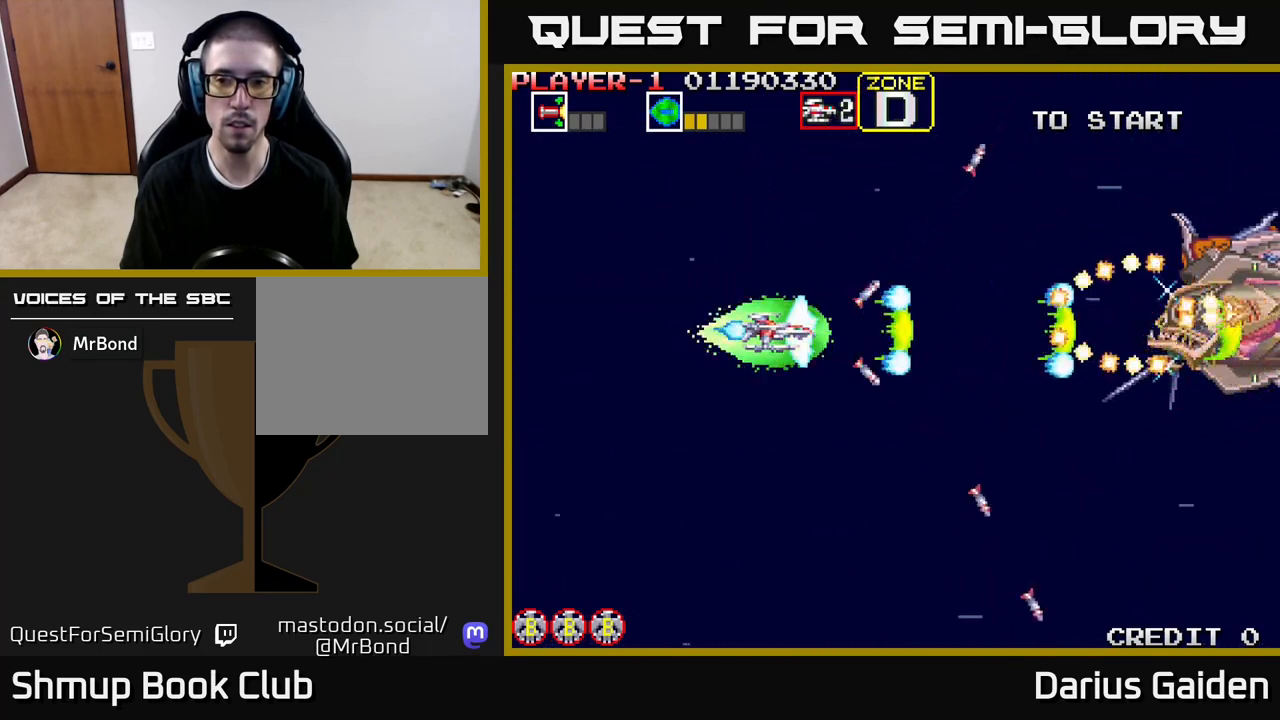
{"dt_ms": 500, "buttons": ["R2"], "events": []}
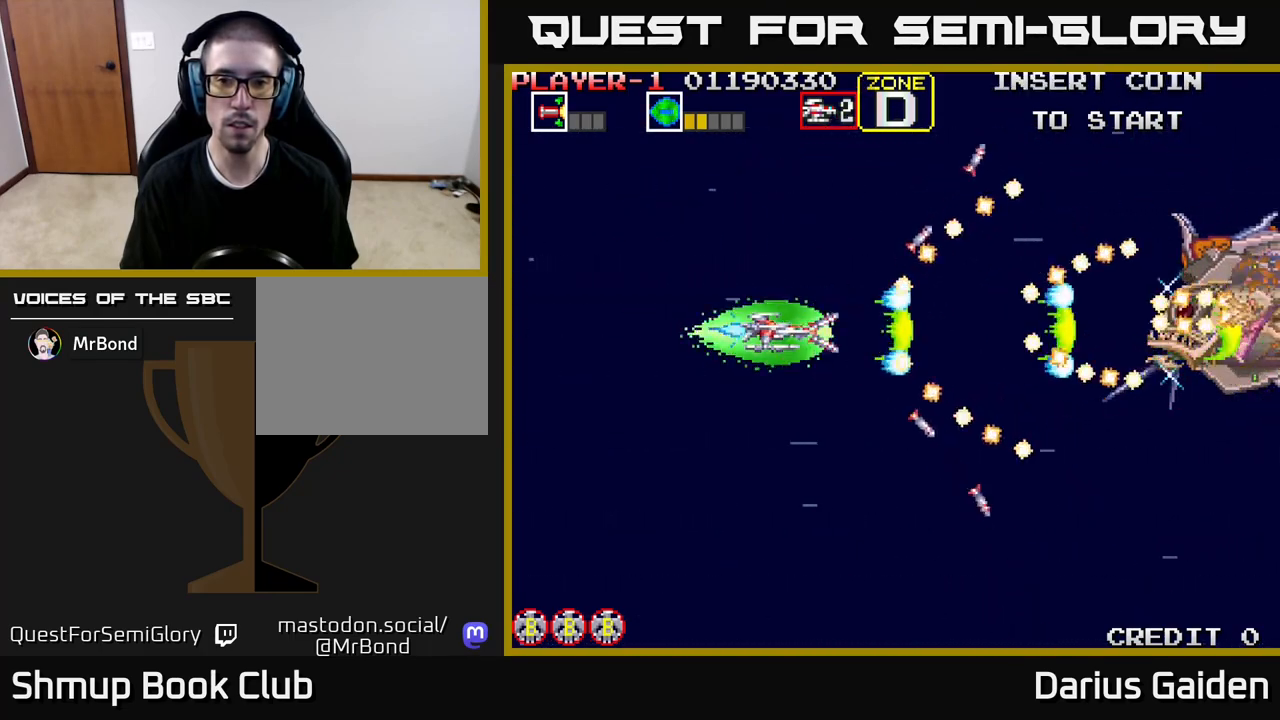
{"dt_ms": 500, "buttons": ["R2"], "events": [[217, "DPAD_LEFT", "down"], [350, "DPAD_LEFT", "up"]]}
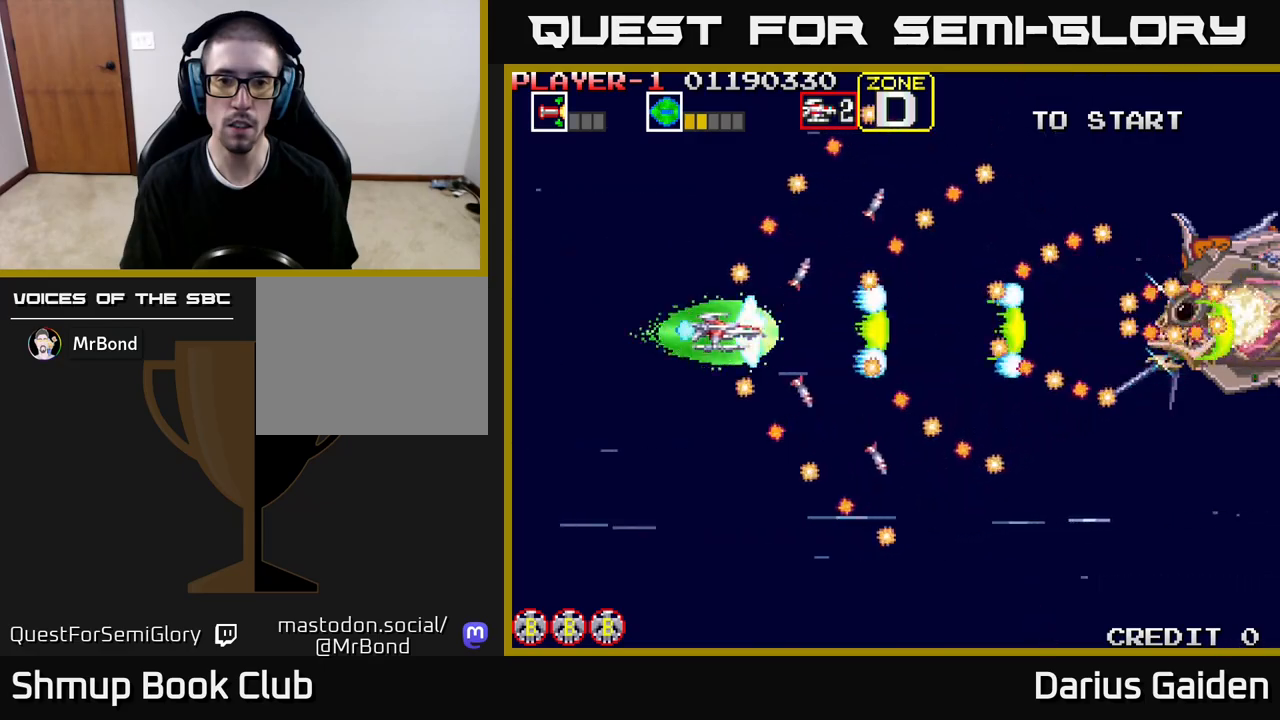
{"dt_ms": 500, "buttons": ["R2"], "events": []}
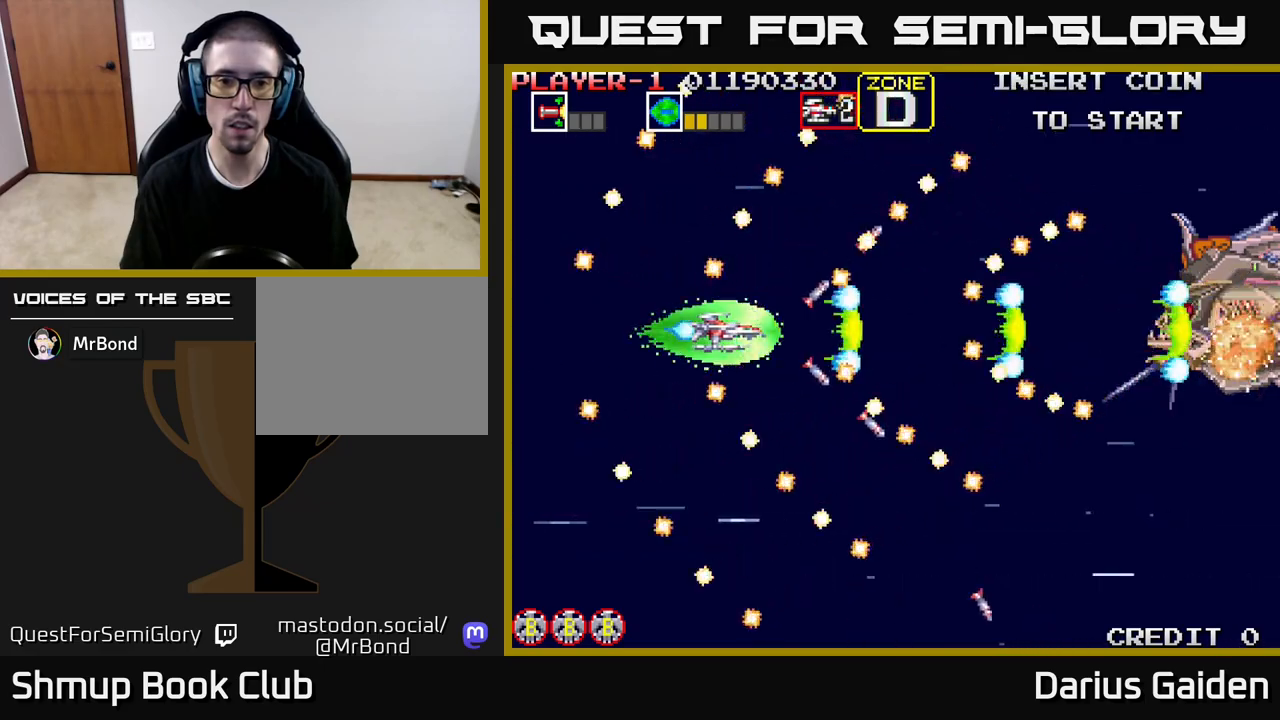
{"dt_ms": 500, "buttons": ["R2"], "events": []}
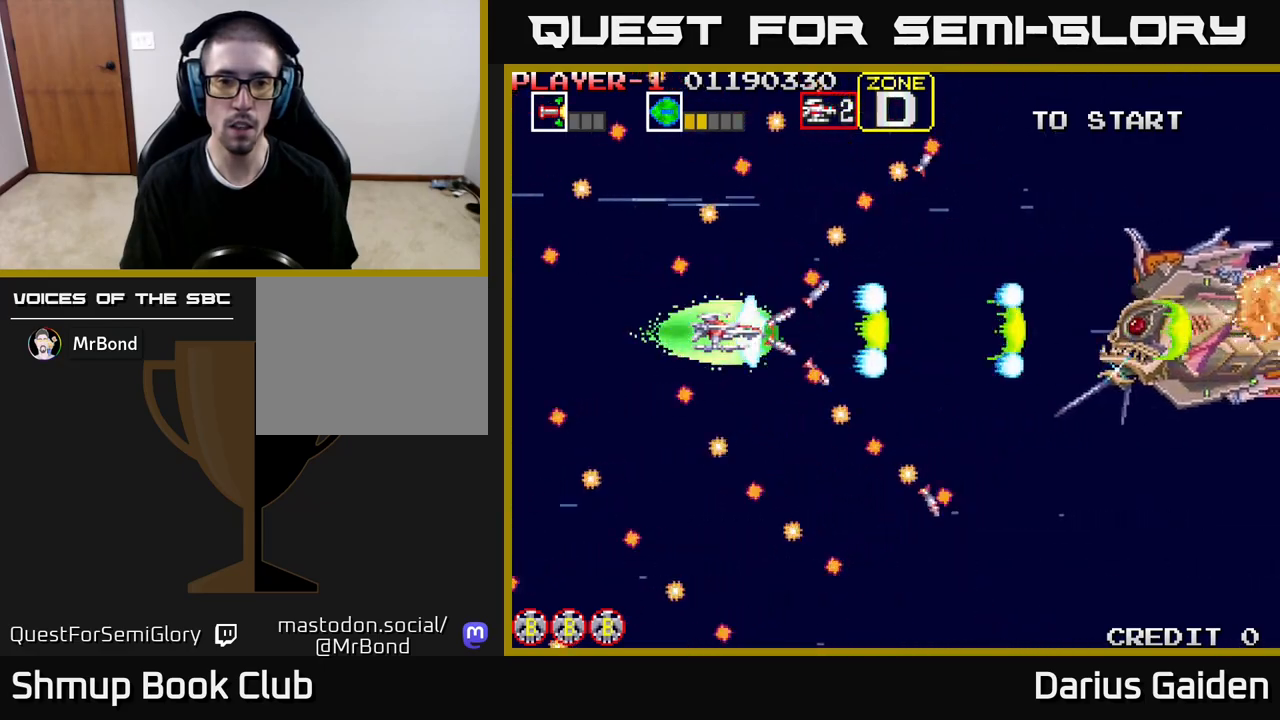
{"dt_ms": 500, "buttons": ["R2", "DPAD_DOWN"], "events": [[500, "DPAD_DOWN", "down"]]}
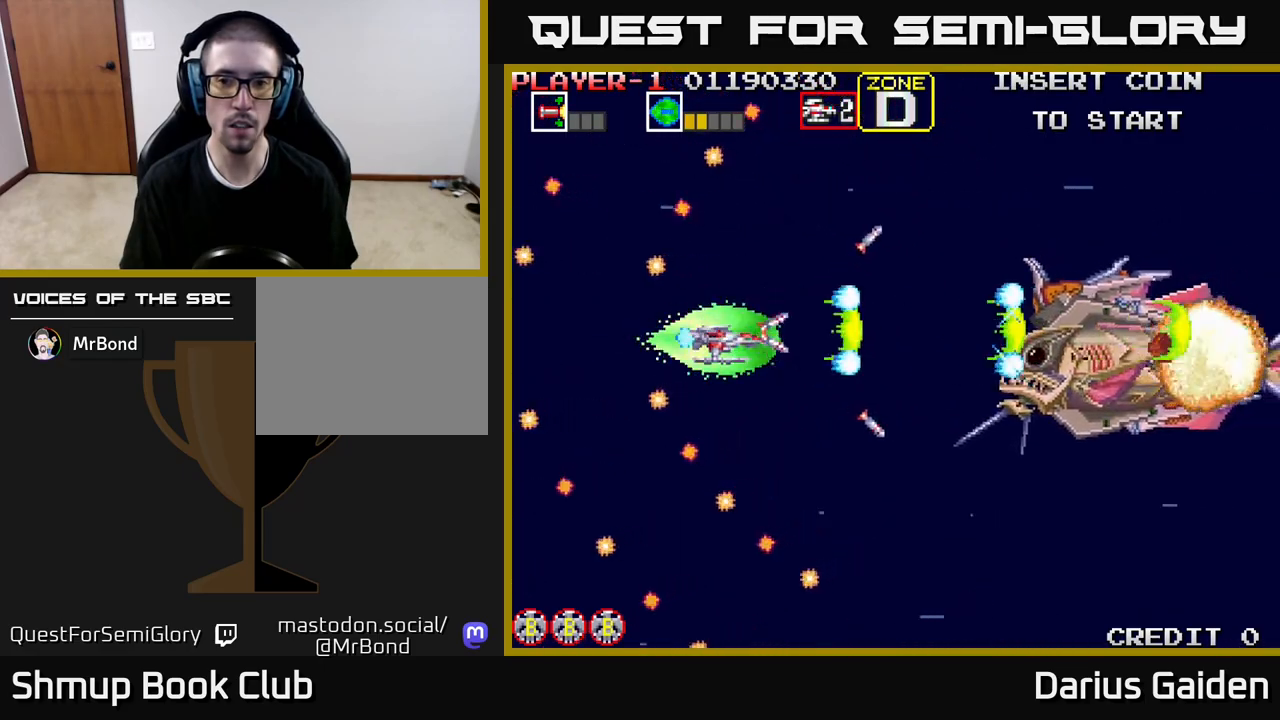
{"dt_ms": 500, "buttons": ["R2"], "events": [[150, "DPAD_DOWN", "up"]]}
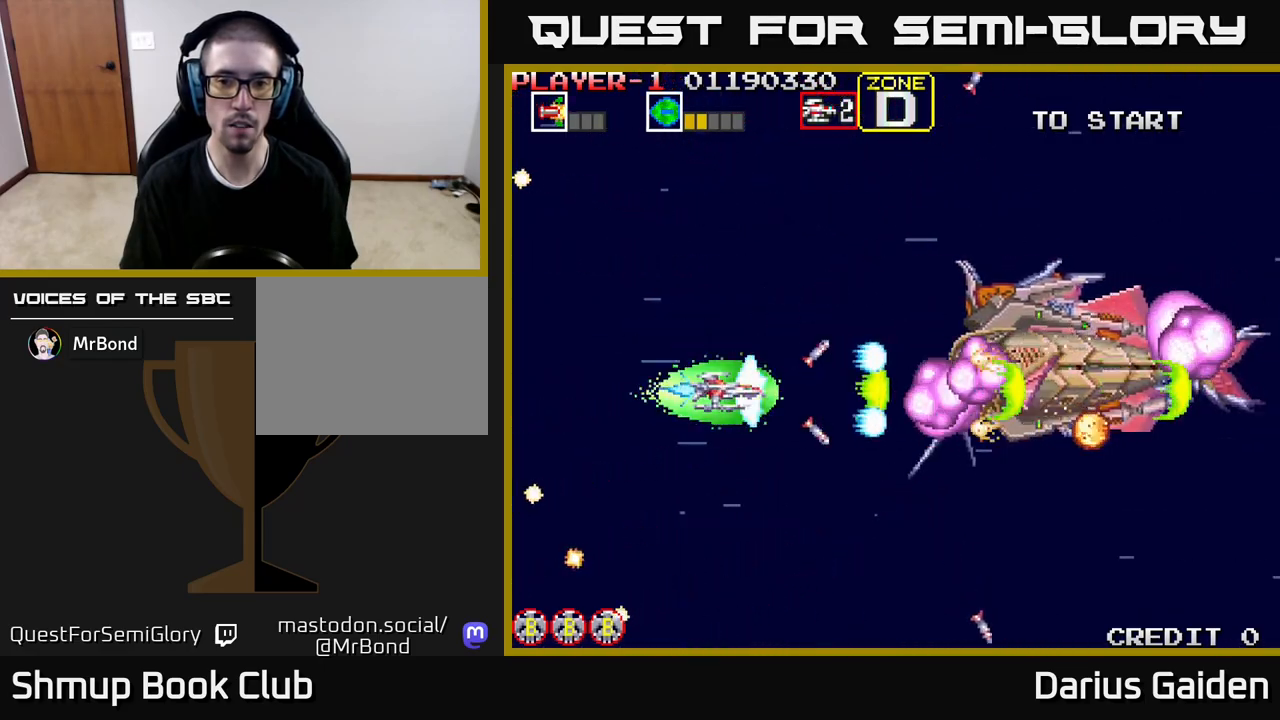
{"dt_ms": 500, "buttons": ["R2", "DPAD_UP", "DPAD_LEFT"], "events": [[200, "DPAD_UP", "down"], [250, "DPAD_LEFT", "down"], [333, "DPAD_UP", "up"], [500, "DPAD_UP", "down"]]}
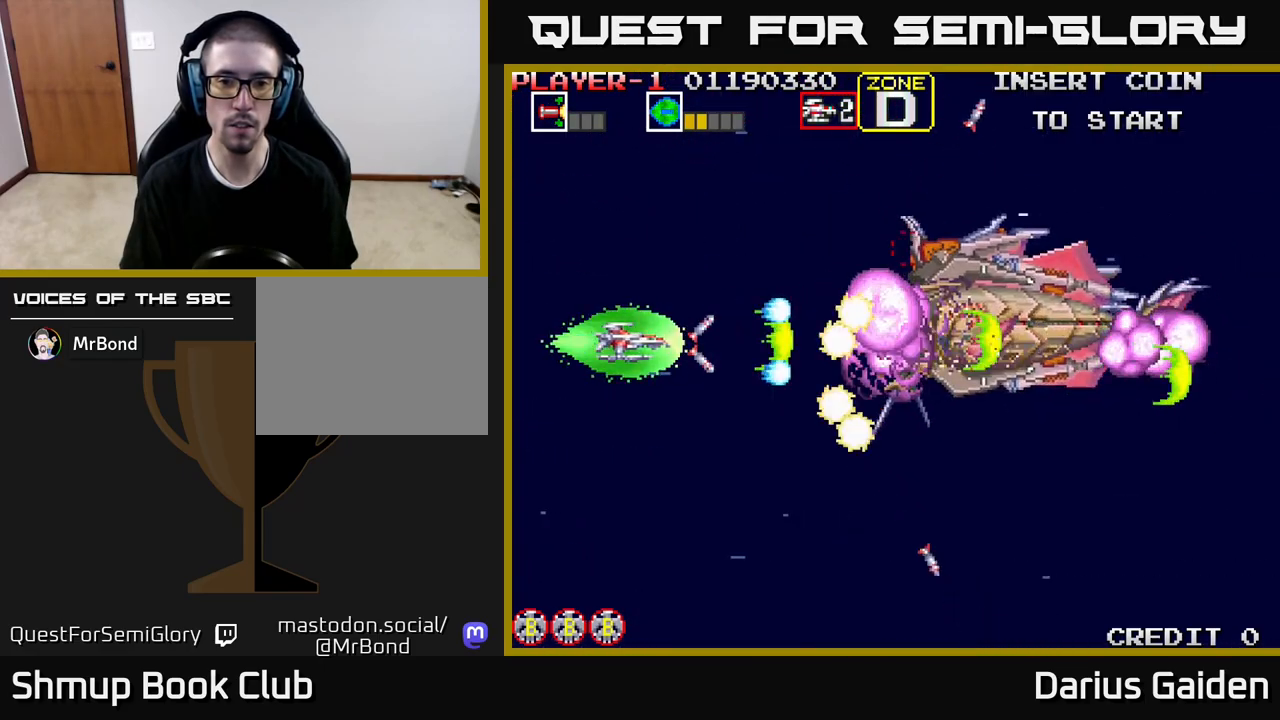
{"dt_ms": 500, "buttons": ["R2"], "events": [[50, "DPAD_LEFT", "up"], [83, "DPAD_UP", "up"], [217, "DPAD_UP", "down"], [267, "DPAD_LEFT", "down"], [333, "DPAD_UP", "up"], [450, "DPAD_LEFT", "up"]]}